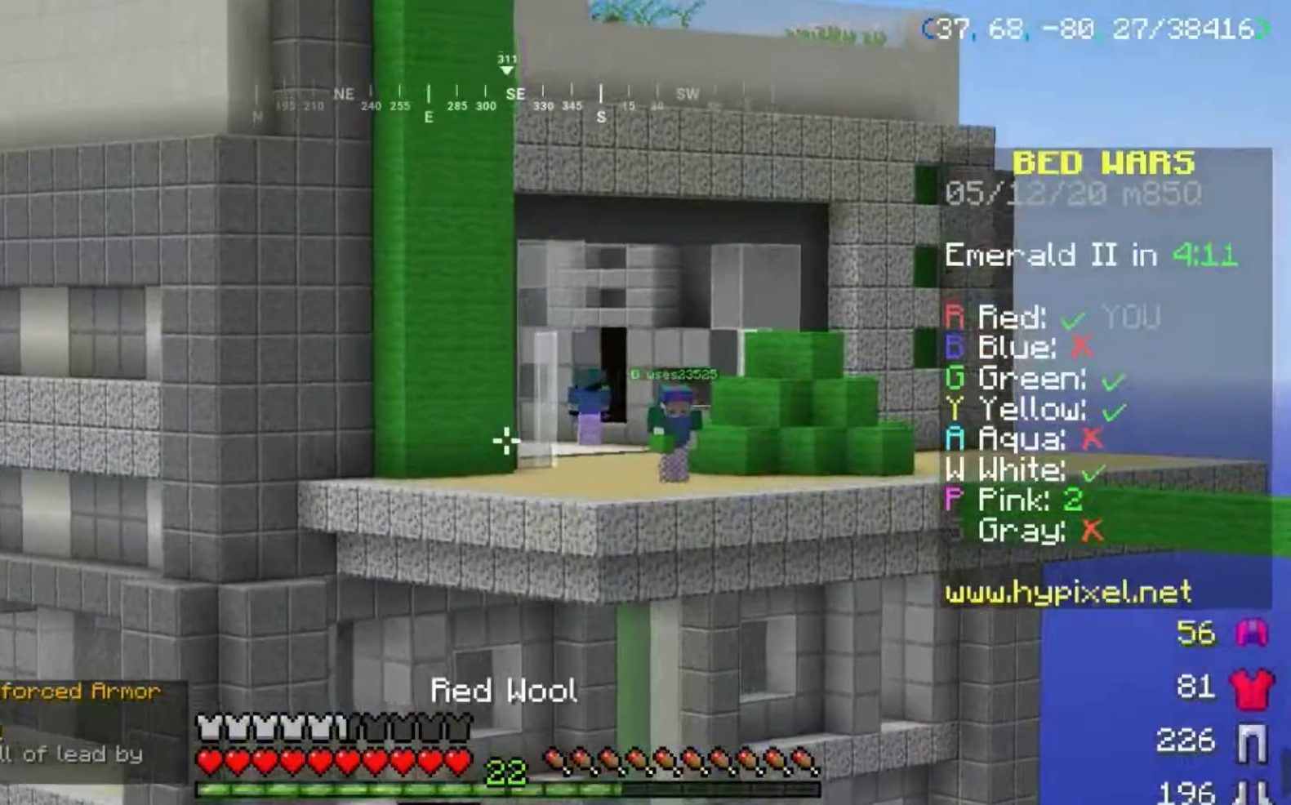
Gameplay with keyboard and mouse; each line is a JSON object with the keys and mouse buttons held at the frame after it. "events" lists presses ("down") and releases ("up") of "a", "d", "s", "space", "w", "mouse_left" and "mouse_right" between this image and that frame as [ms after this image, input, new state], when the widget could be followed in between. "mouse_left", "mouse_right" = the "left", "right" buttons of the "mouse" list. No other keys are recorded. Fast repeated clicks can show as one long hold. Mouse movement is not recorded.
{"keys": ["space"], "mouse": [], "events": [[201, "mouse_left", "down"], [401, "mouse_left", "up"]]}
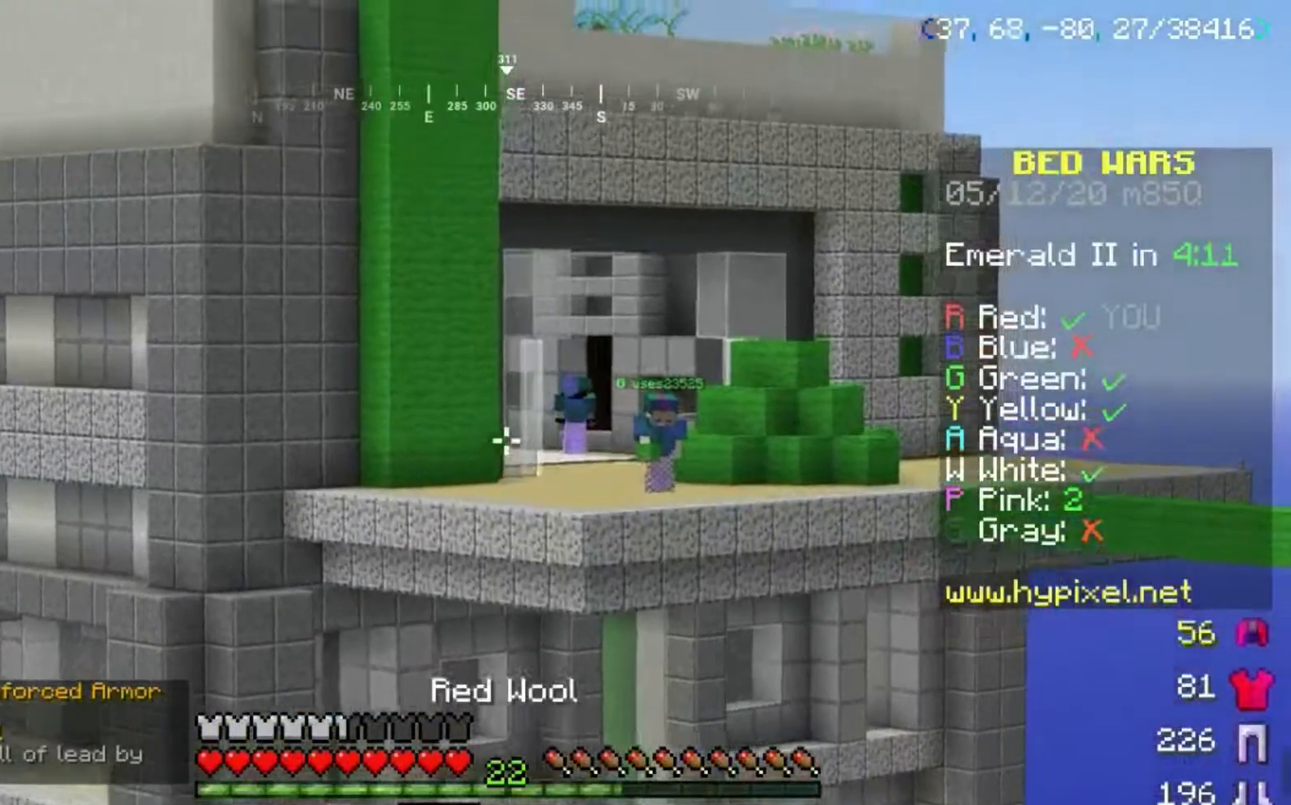
{"keys": ["space"], "mouse": ["left"], "events": [[33, "d", "down"], [33, "mouse_left", "down"], [234, "mouse_left", "up"], [300, "mouse_left", "down"], [400, "d", "up"]]}
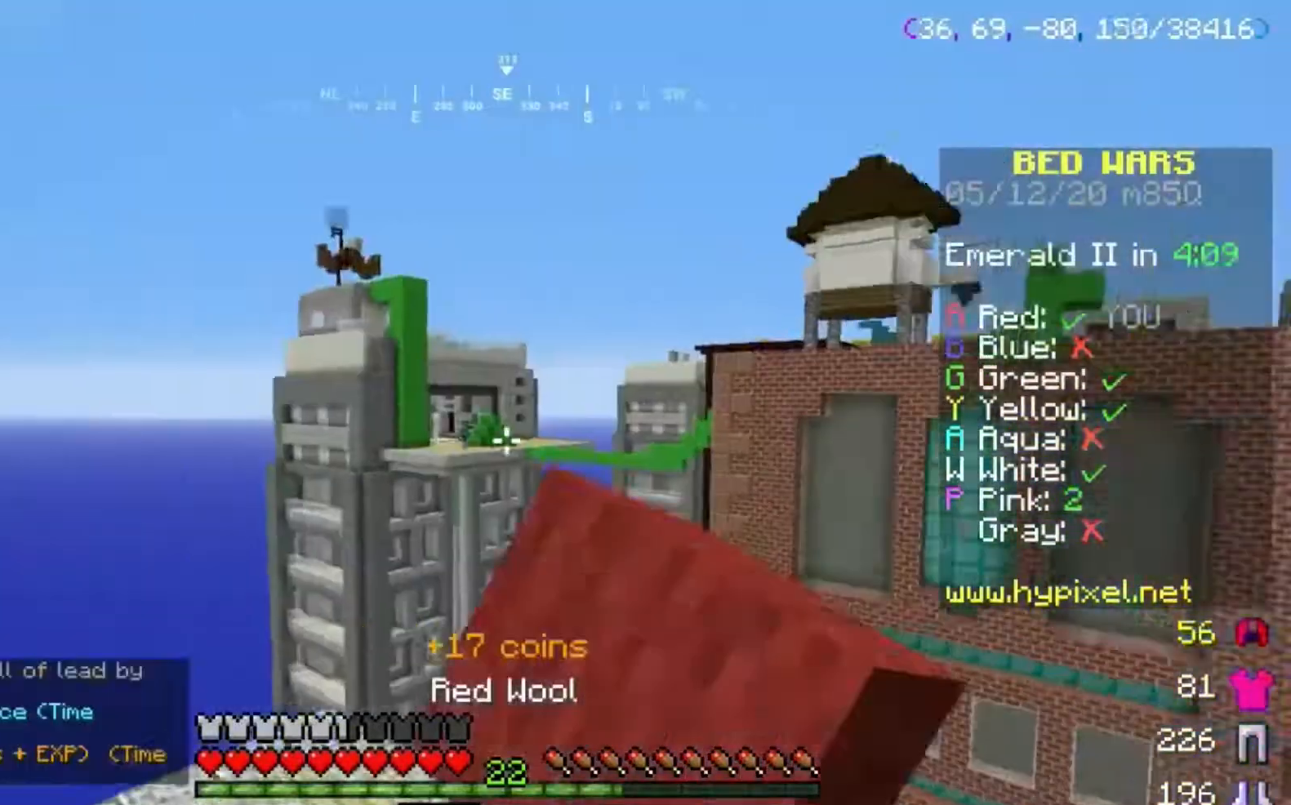
{"keys": ["space"], "mouse": [], "events": [[67, "mouse_left", "up"], [134, "mouse_left", "down"], [234, "mouse_left", "up"]]}
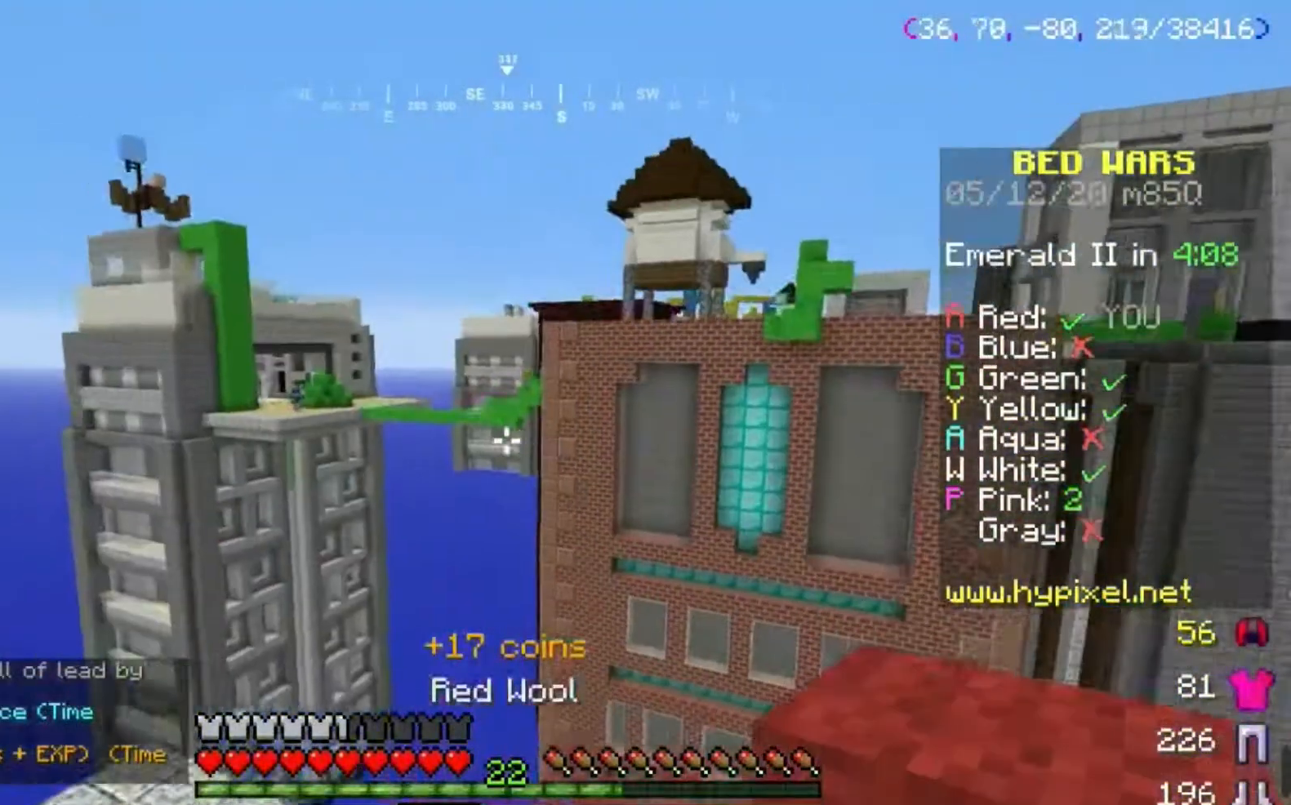
{"keys": [], "mouse": [], "events": [[200, "space", "up"]]}
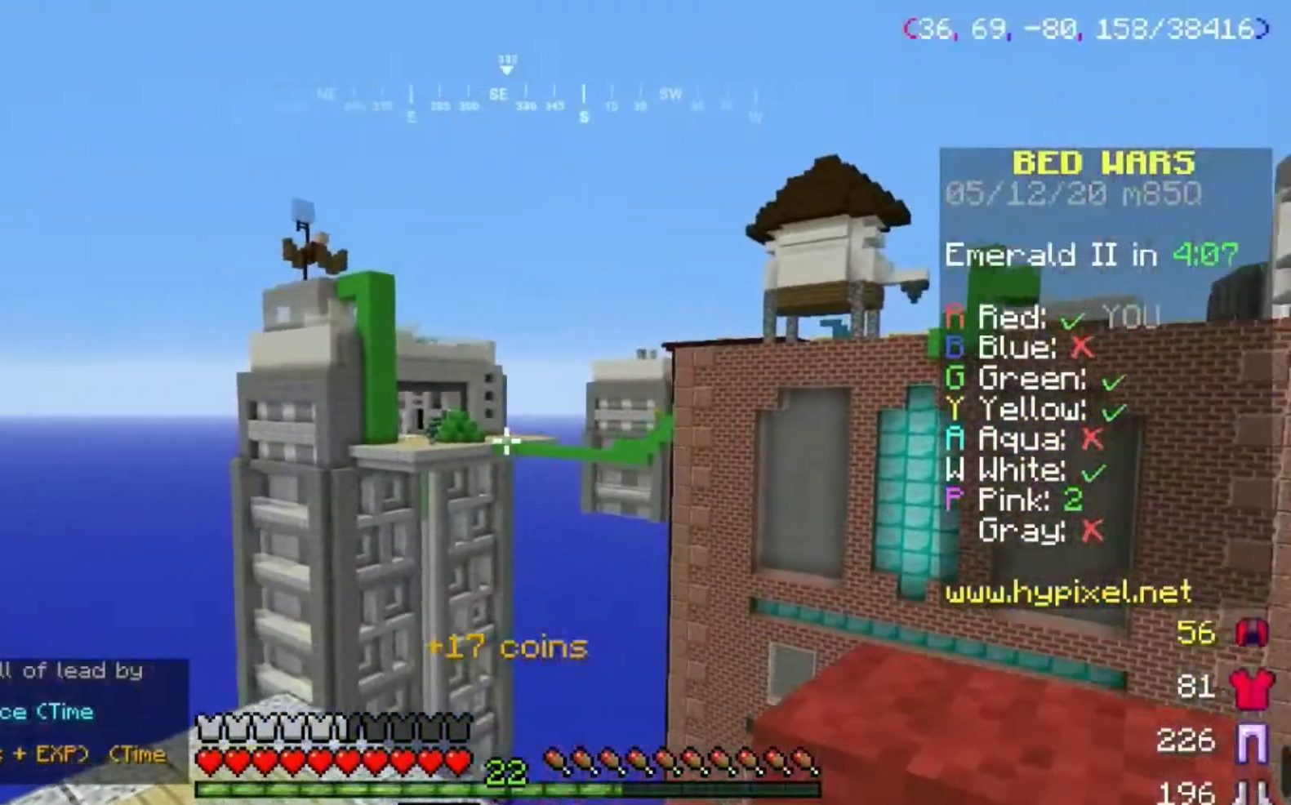
{"keys": [], "mouse": ["left"], "events": [[367, "mouse_left", "down"]]}
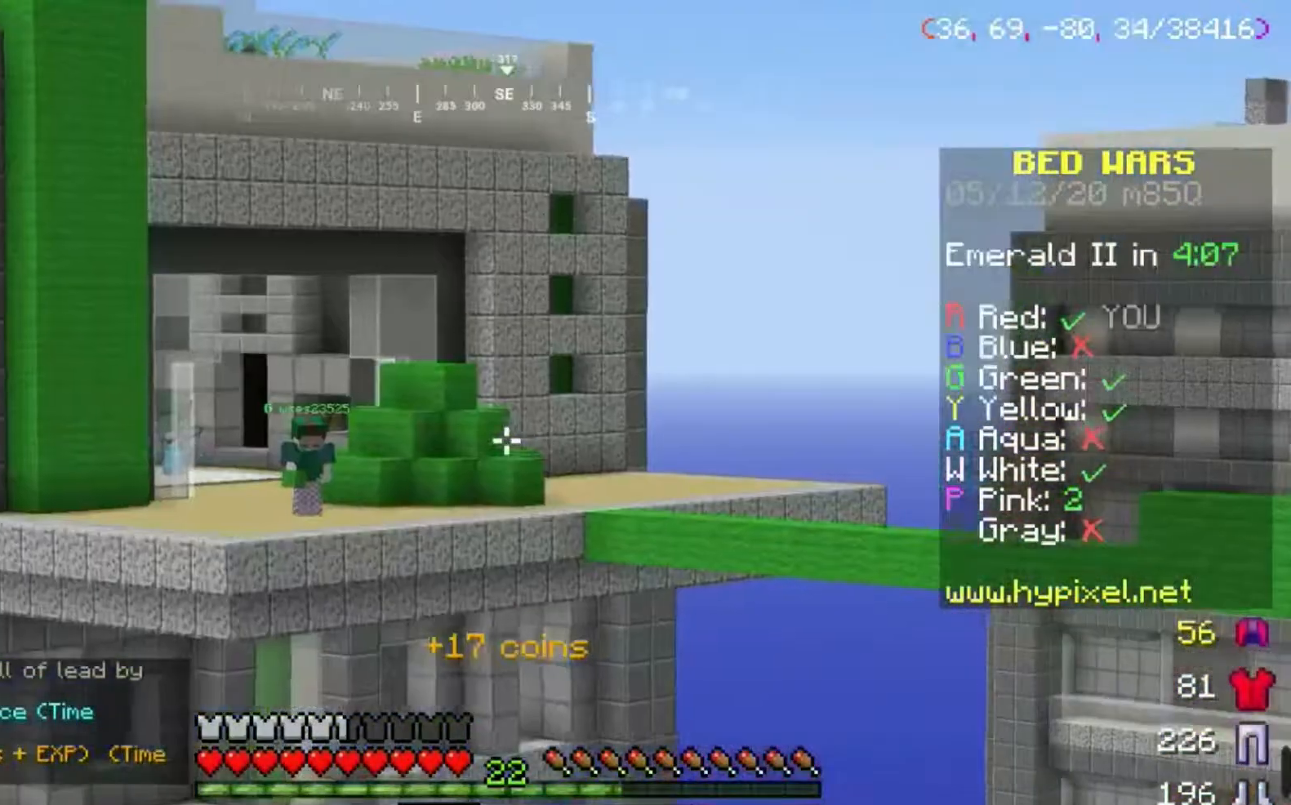
{"keys": [], "mouse": [], "events": [[100, "mouse_left", "up"], [234, "mouse_left", "down"], [267, "mouse_left", "up"]]}
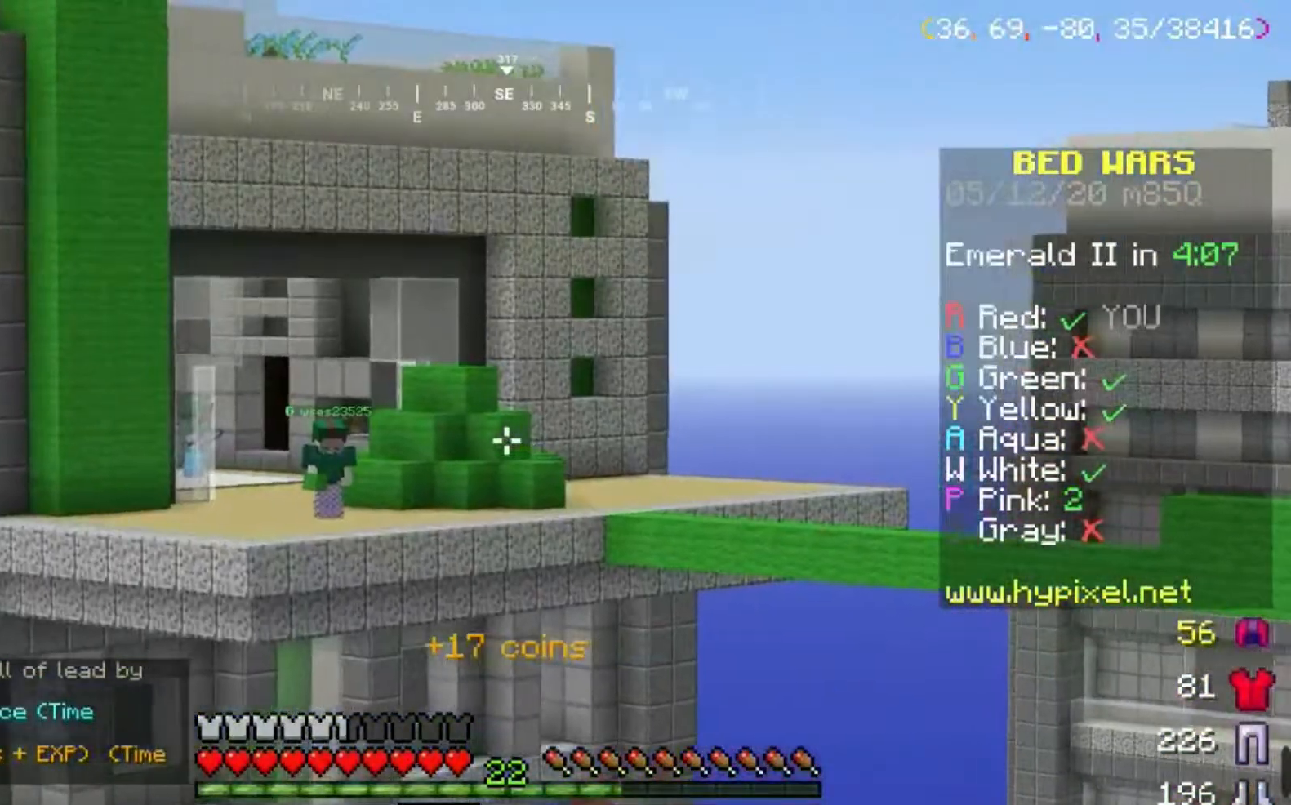
{"keys": [], "mouse": ["left"], "events": [[67, "mouse_left", "down"], [201, "mouse_left", "up"], [301, "mouse_left", "down"]]}
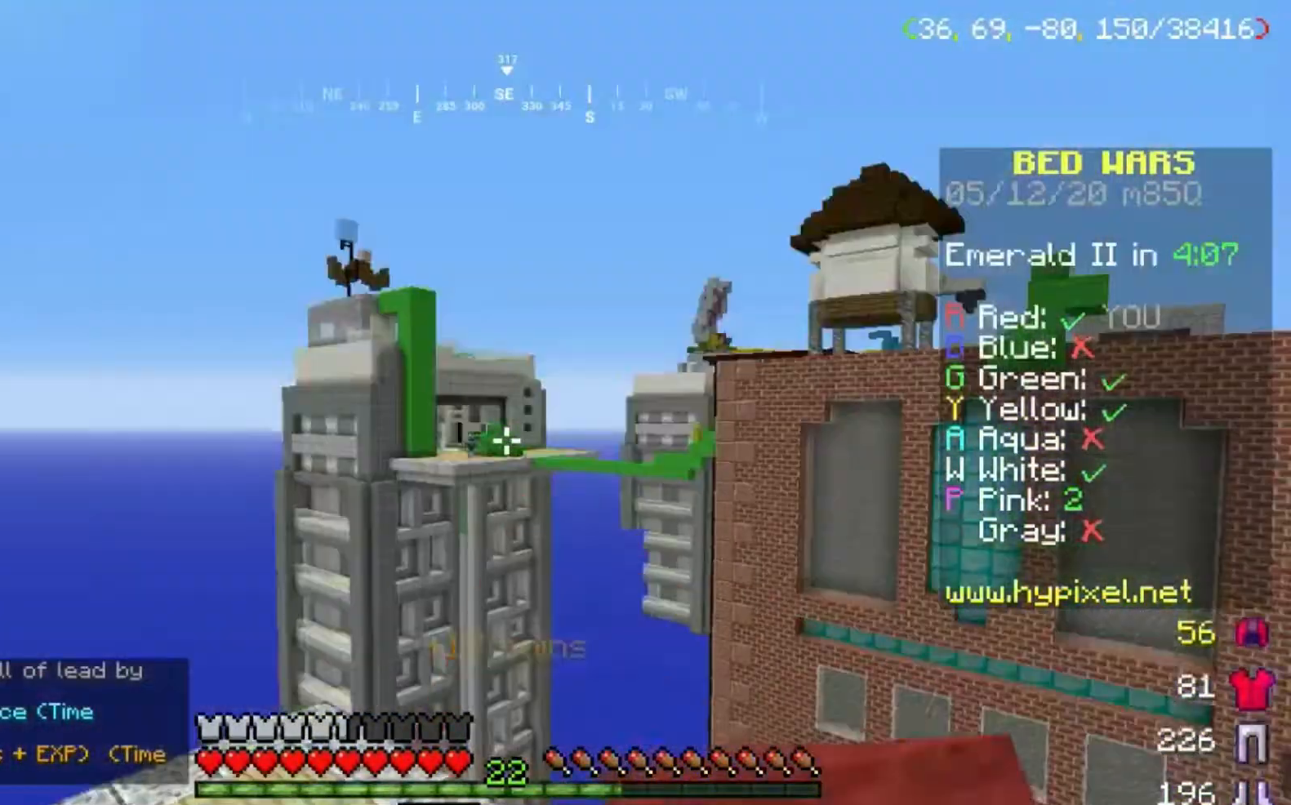
{"keys": [], "mouse": ["left"], "events": [[100, "mouse_left", "up"], [234, "mouse_left", "down"], [367, "mouse_left", "up"], [434, "mouse_left", "down"]]}
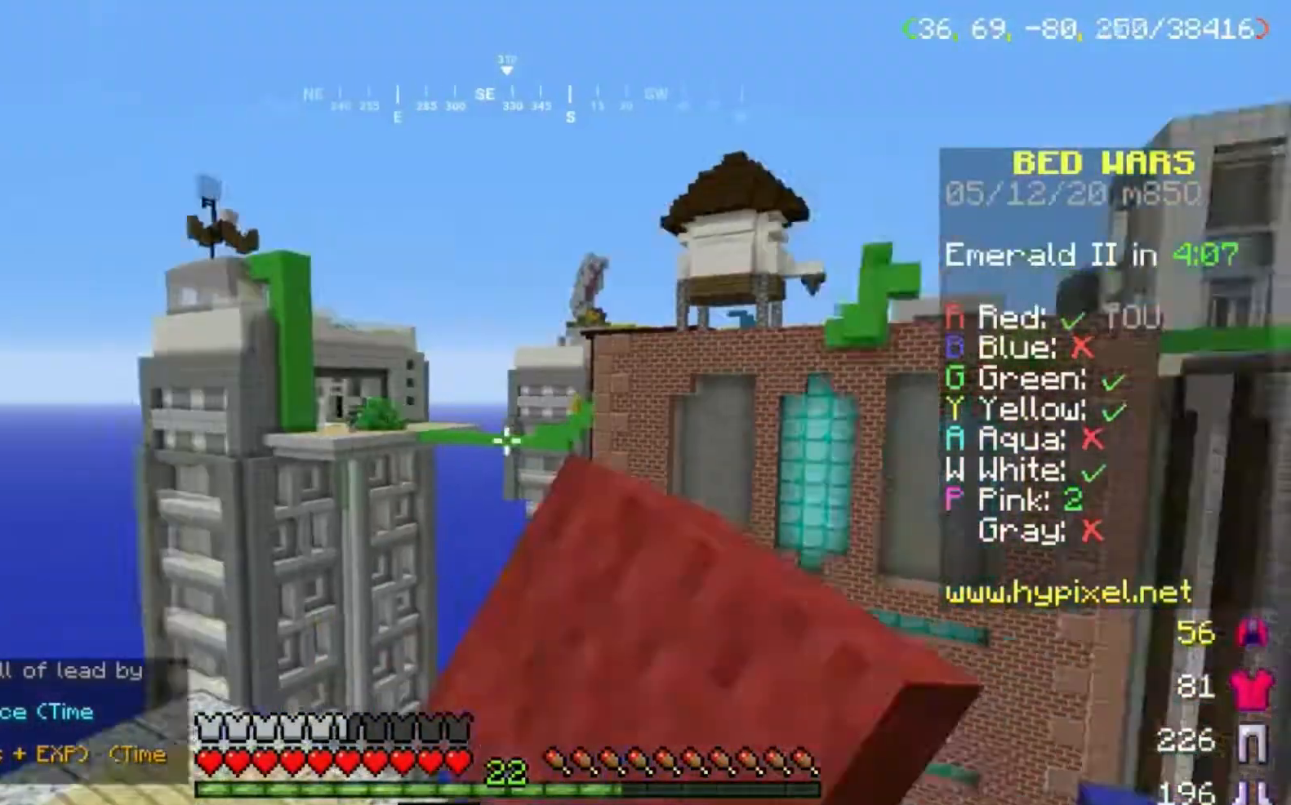
{"keys": ["space", "w"], "mouse": [], "events": [[67, "mouse_left", "up"], [301, "space", "down"], [468, "w", "down"]]}
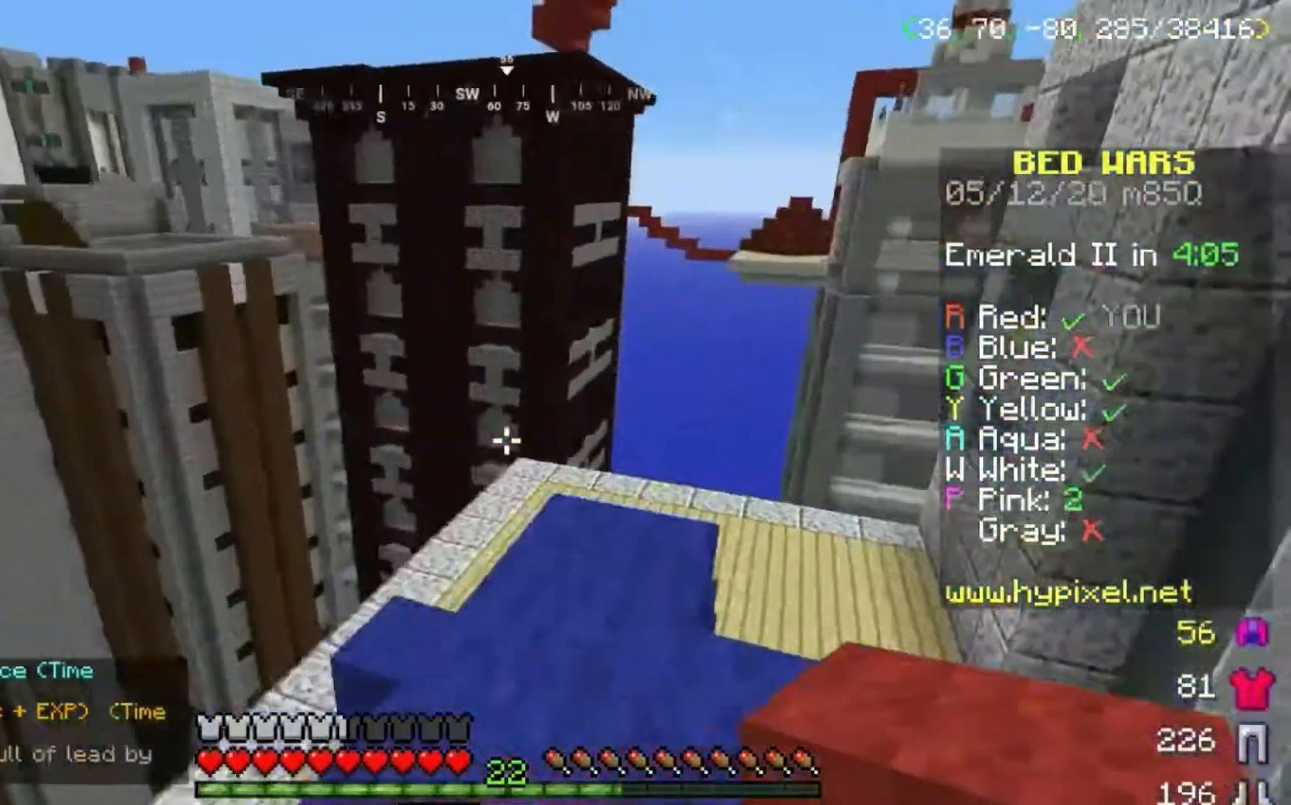
{"keys": ["space"], "mouse": [], "events": [[133, "a", "down"], [200, "w", "up"], [367, "a", "up"]]}
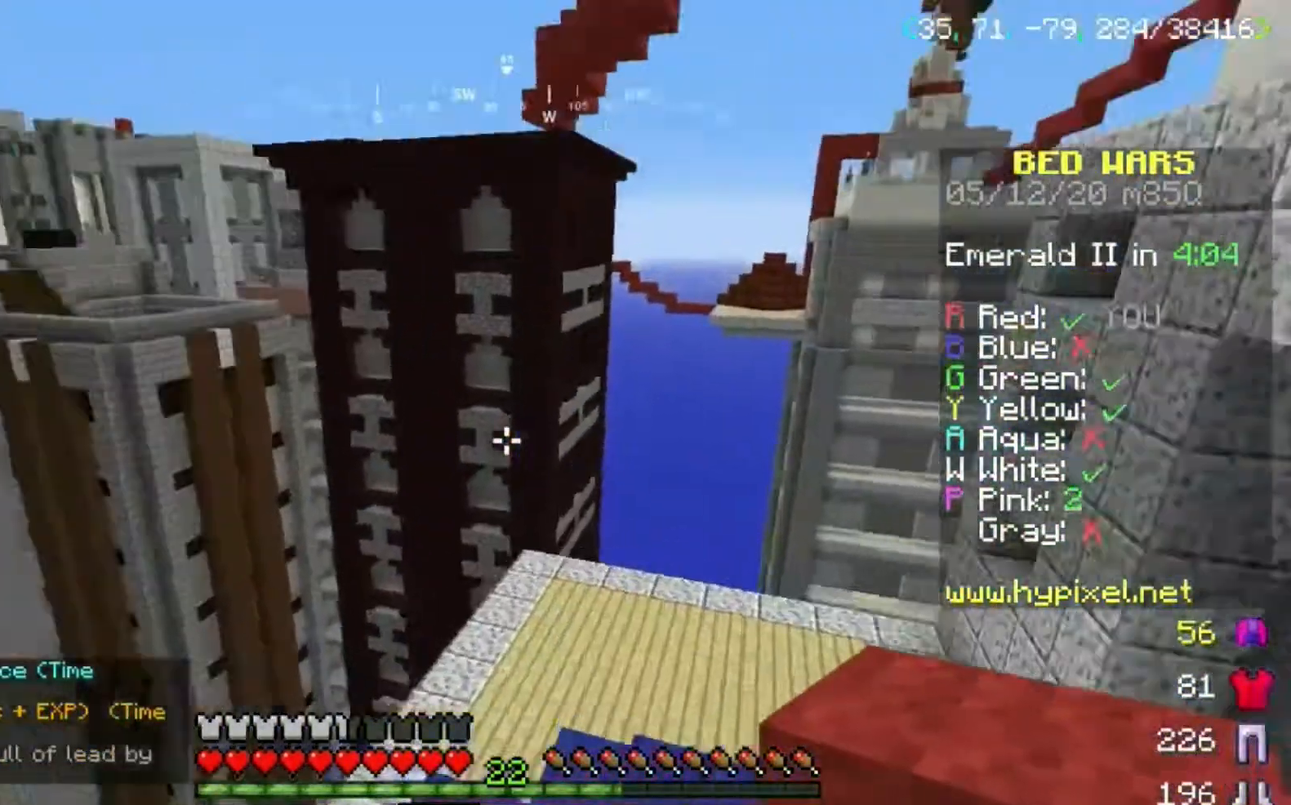
{"keys": ["space"], "mouse": [], "events": [[134, "d", "down"], [267, "d", "up"]]}
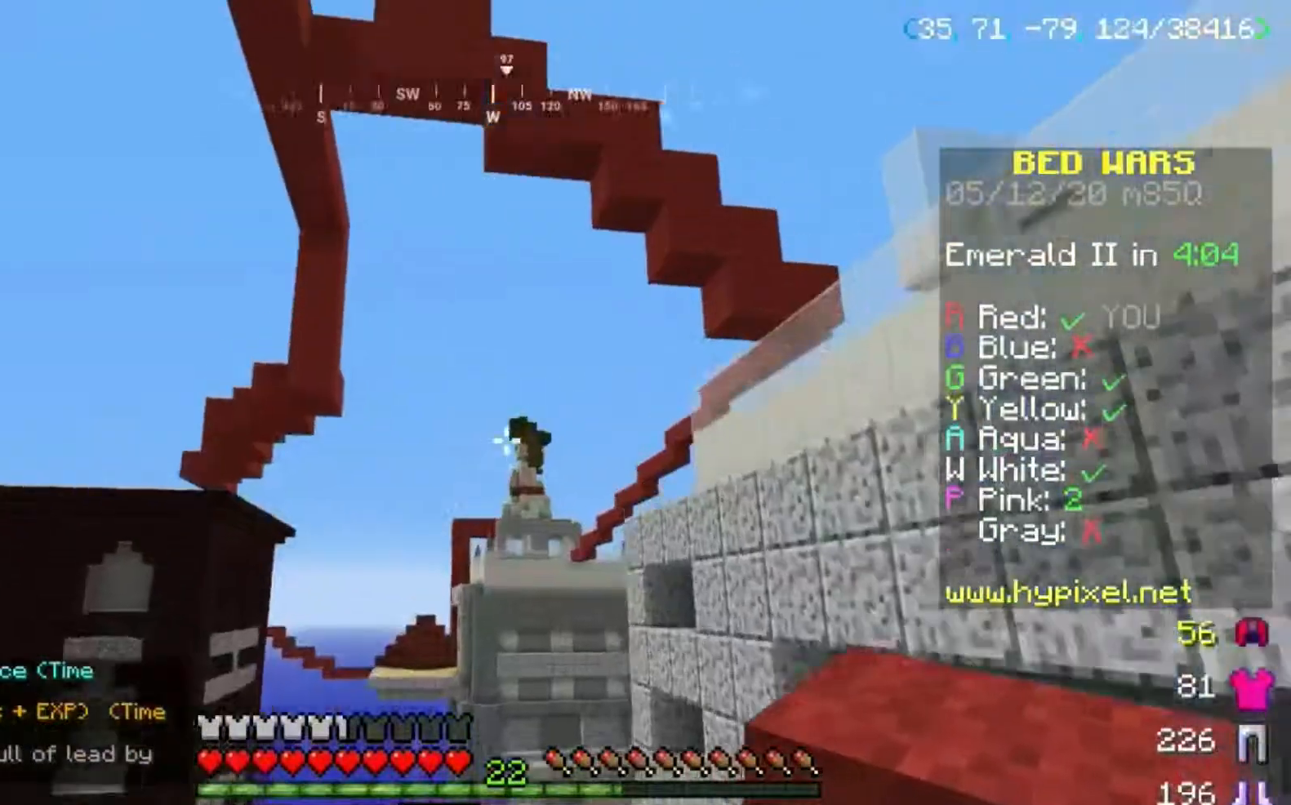
{"keys": ["space"], "mouse": [], "events": [[133, "a", "down"], [234, "a", "up"]]}
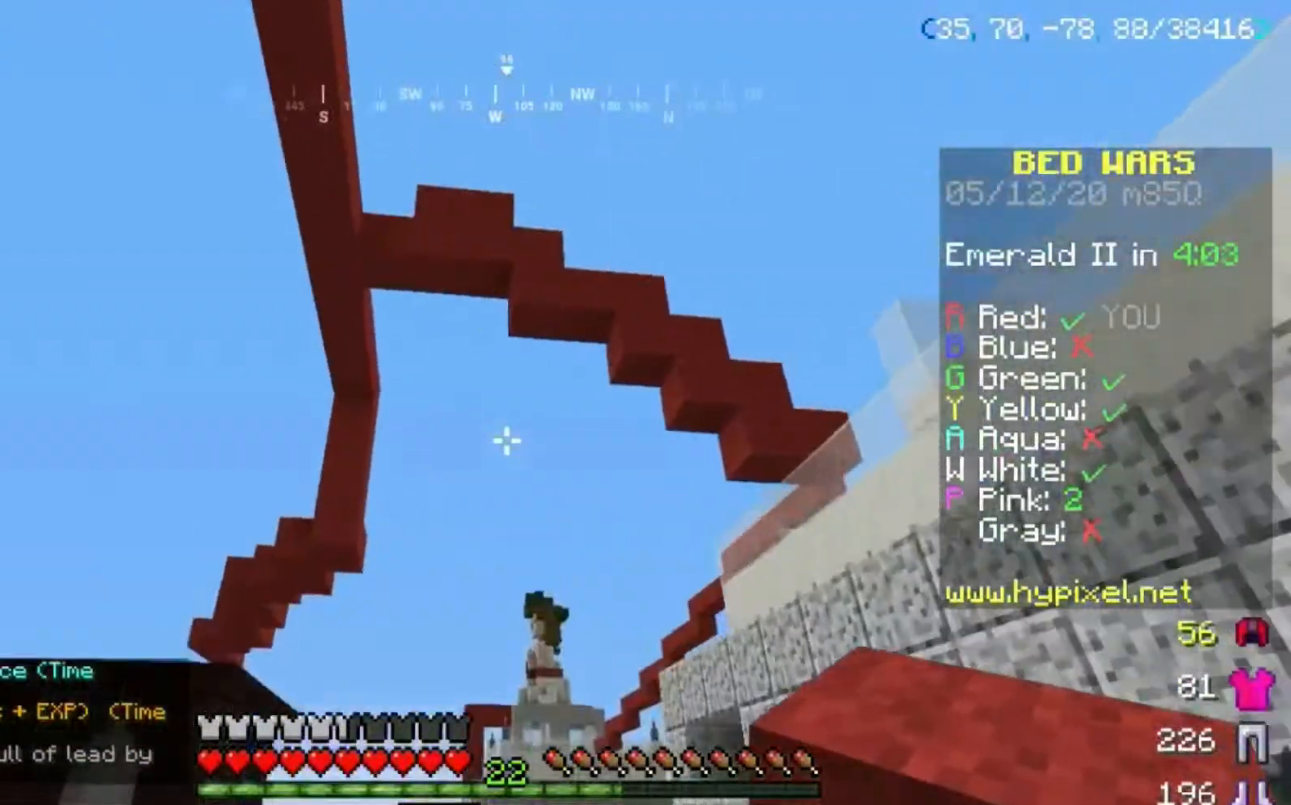
{"keys": ["space"], "mouse": [], "events": [[101, "mouse_left", "down"], [201, "mouse_left", "up"]]}
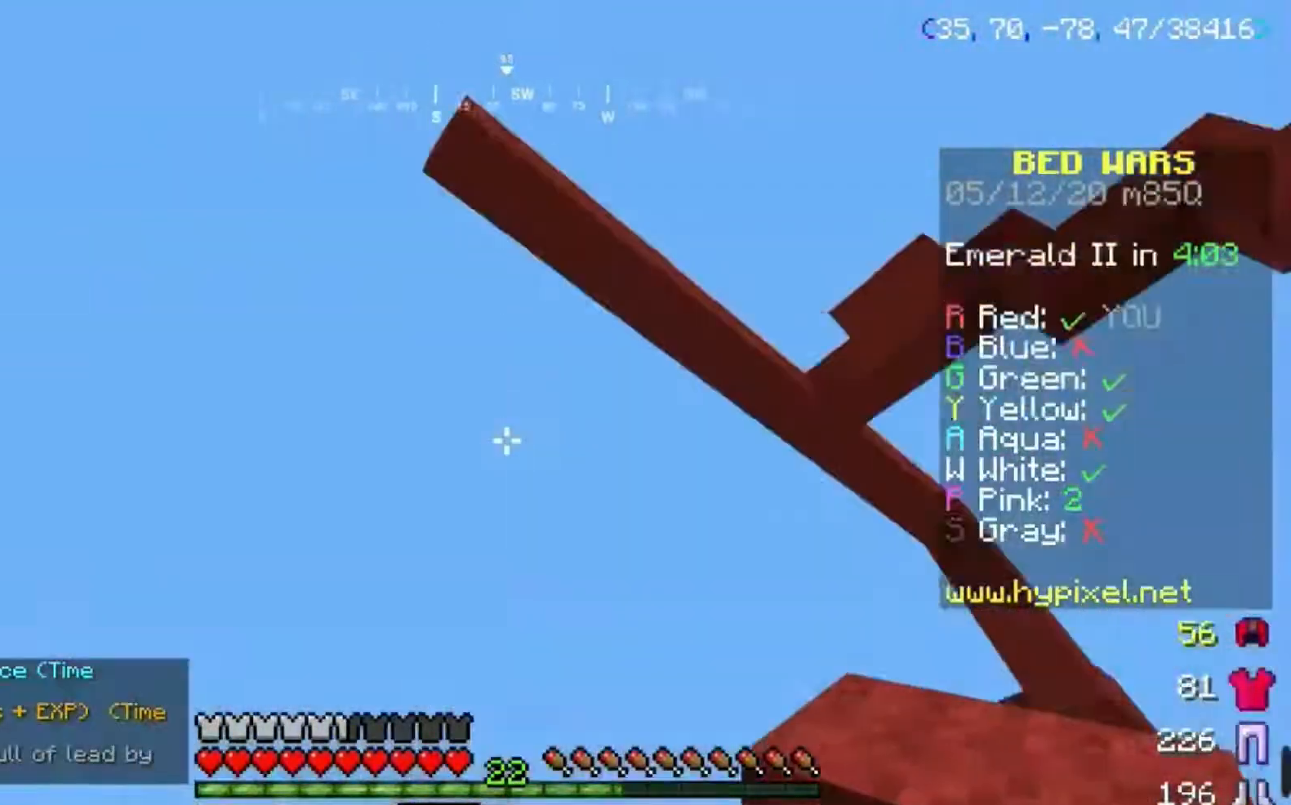
{"keys": [], "mouse": [], "events": [[400, "space", "up"]]}
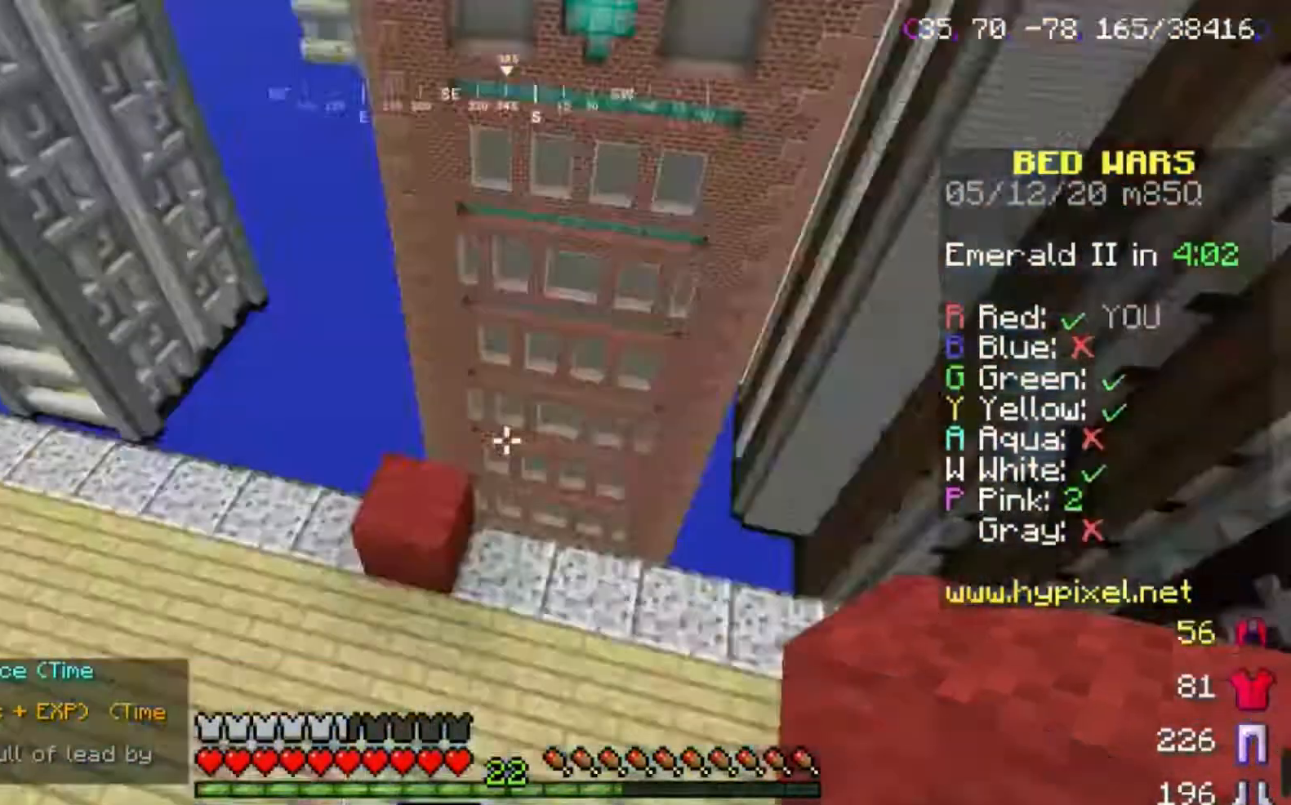
{"keys": ["a"], "mouse": [], "events": [[401, "a", "down"]]}
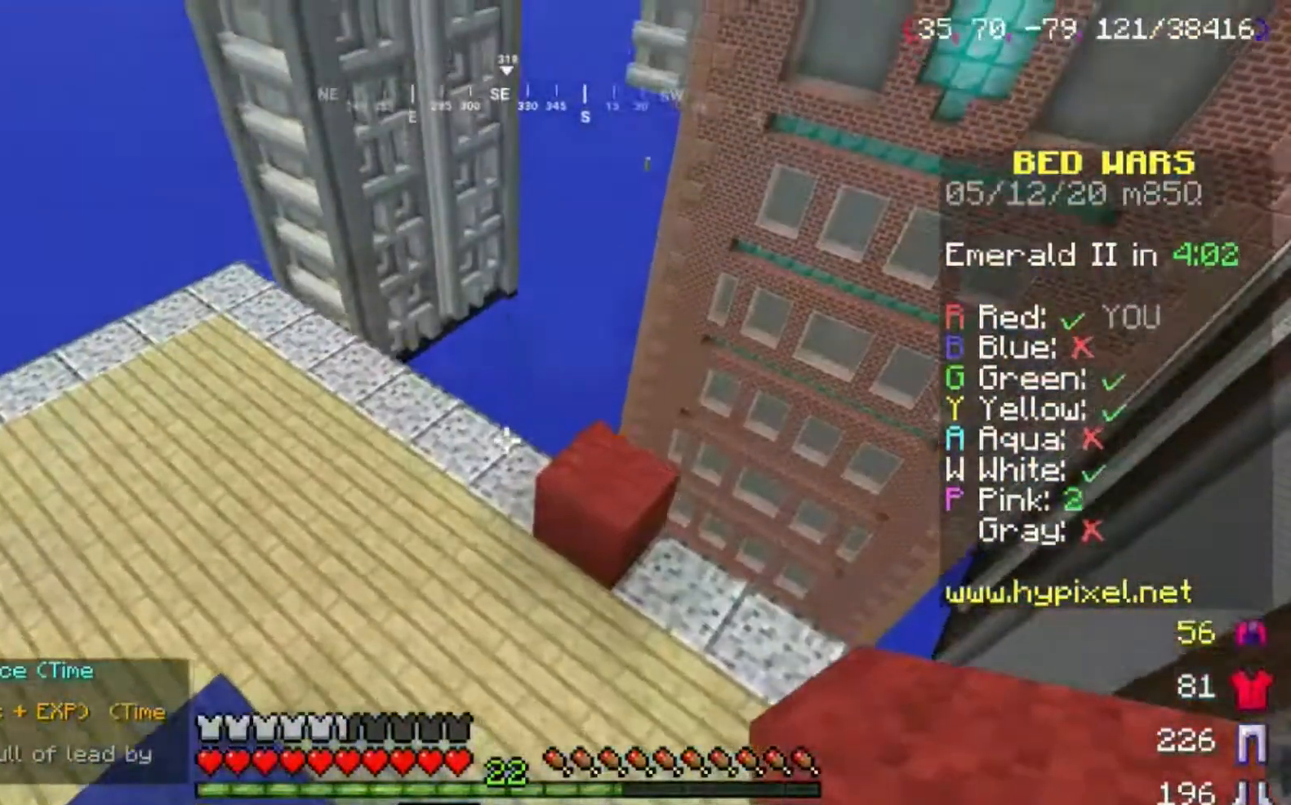
{"keys": ["a"], "mouse": [], "events": []}
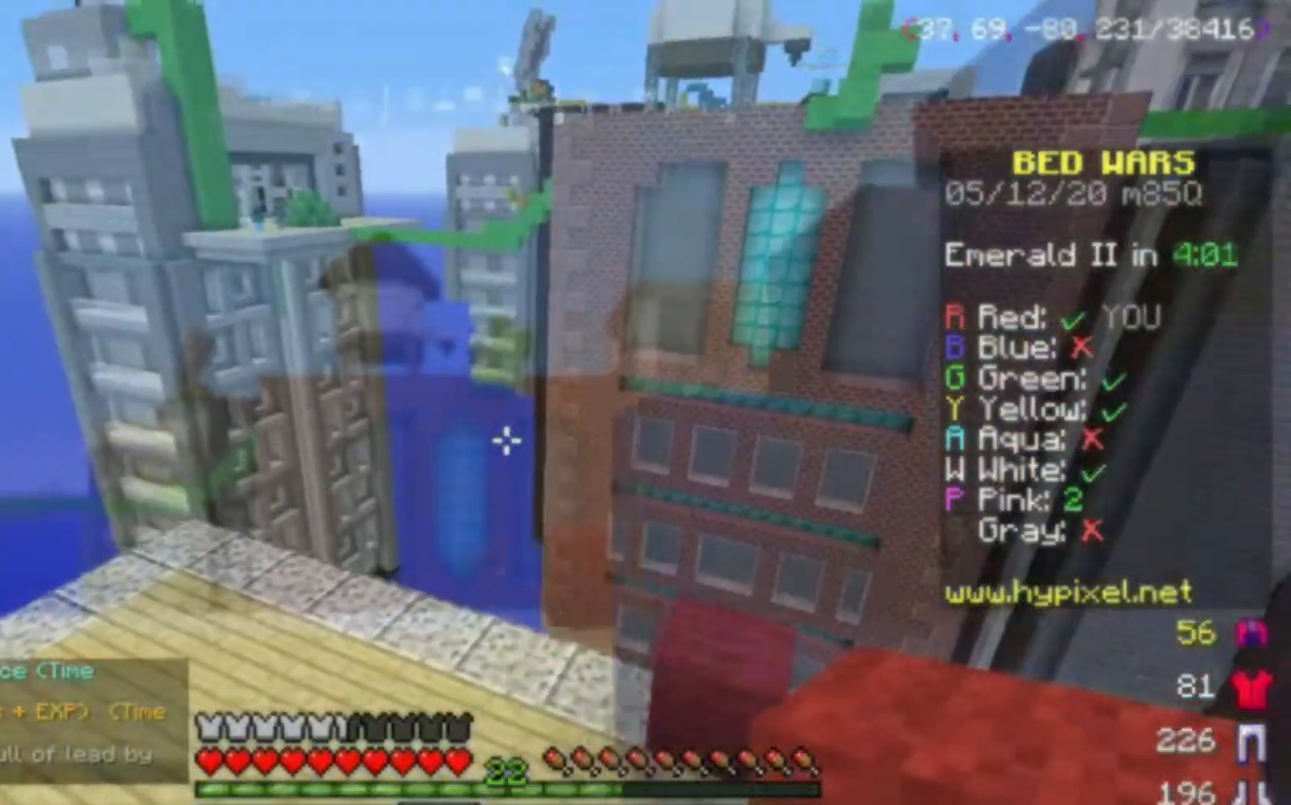
{"keys": ["a", "w"], "mouse": [], "events": [[201, "w", "down"]]}
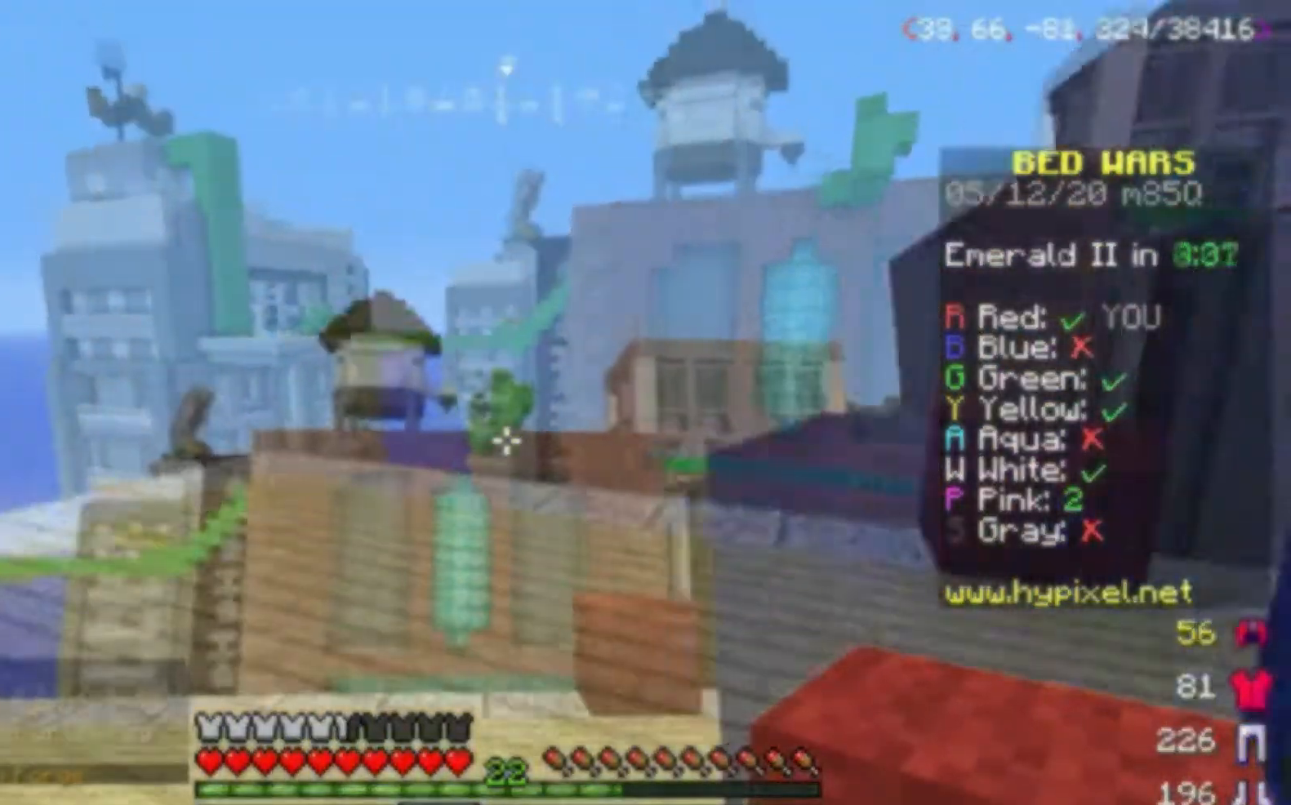
{"keys": ["a", "w"], "mouse": [], "events": []}
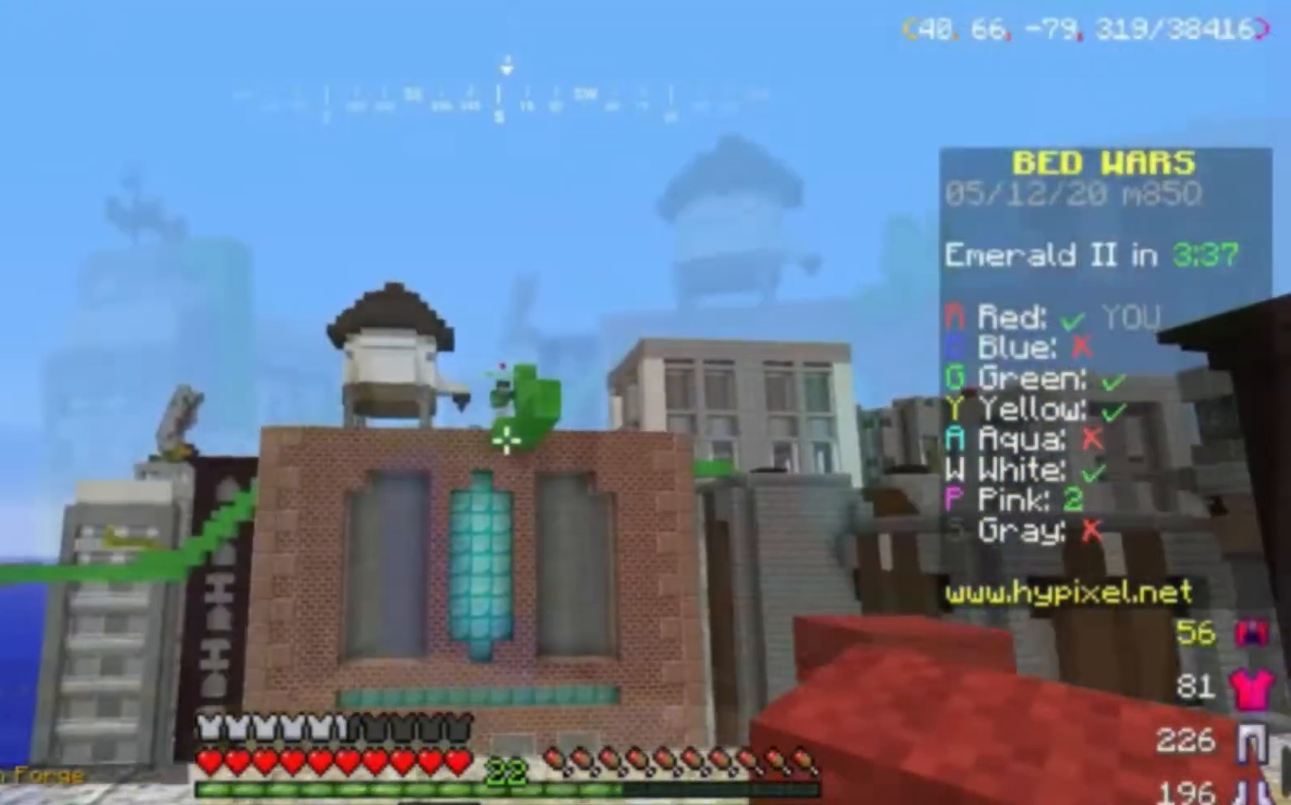
{"keys": [], "mouse": [], "events": [[201, "a", "up"], [201, "w", "up"]]}
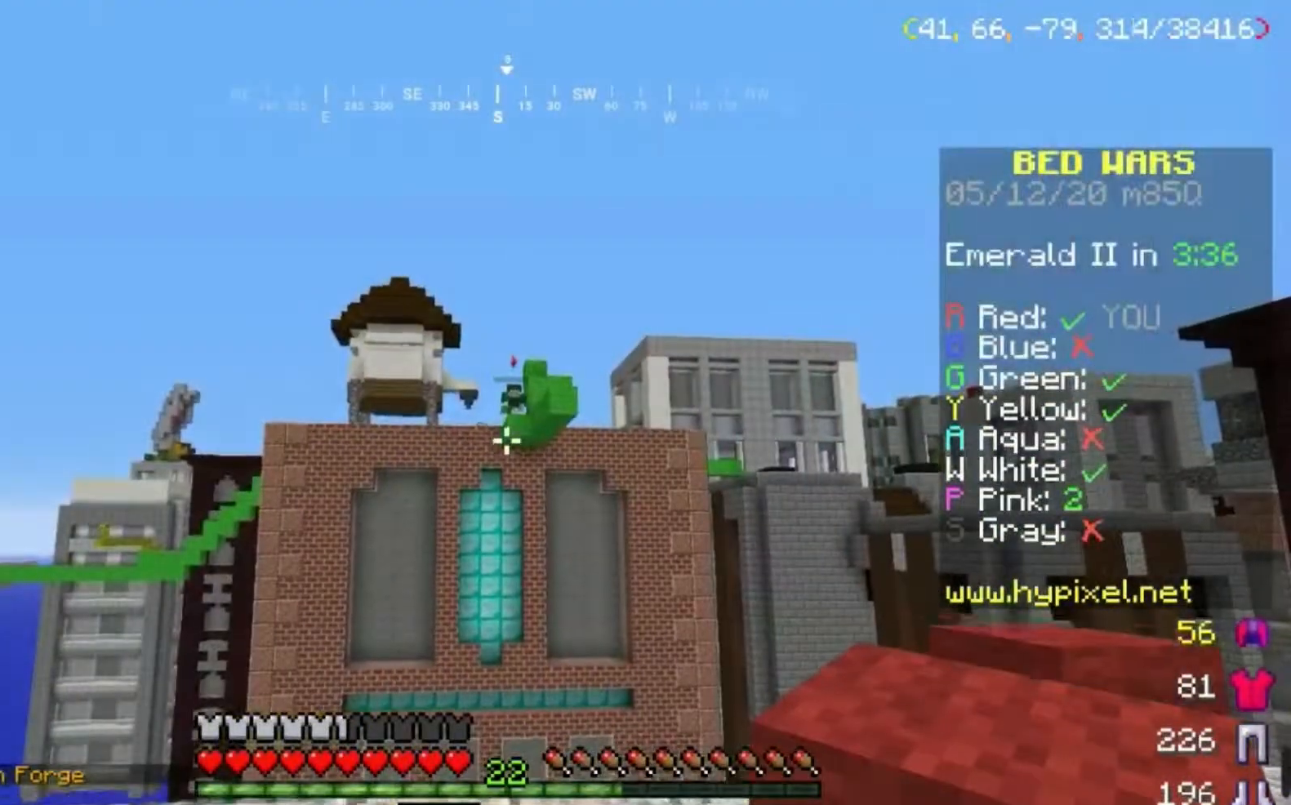
{"keys": [], "mouse": [], "events": []}
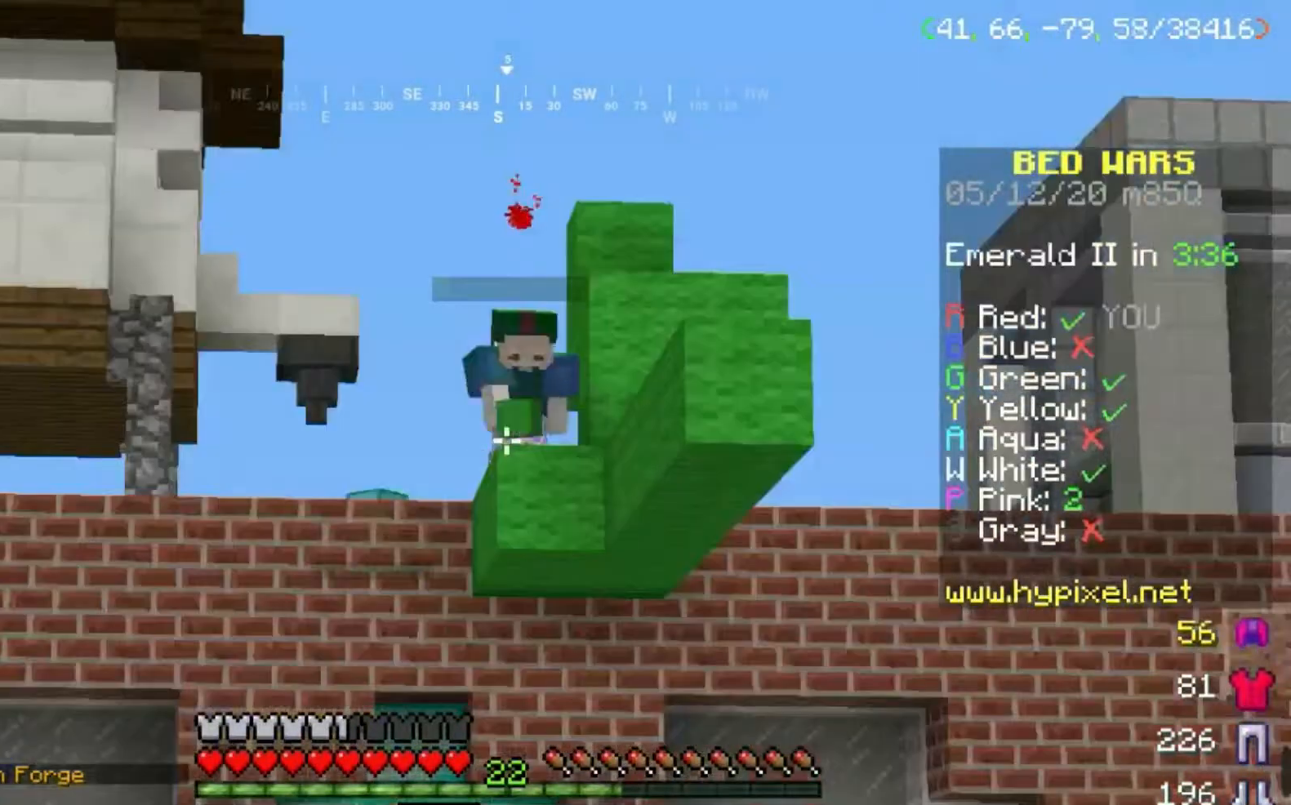
{"keys": [], "mouse": [], "events": []}
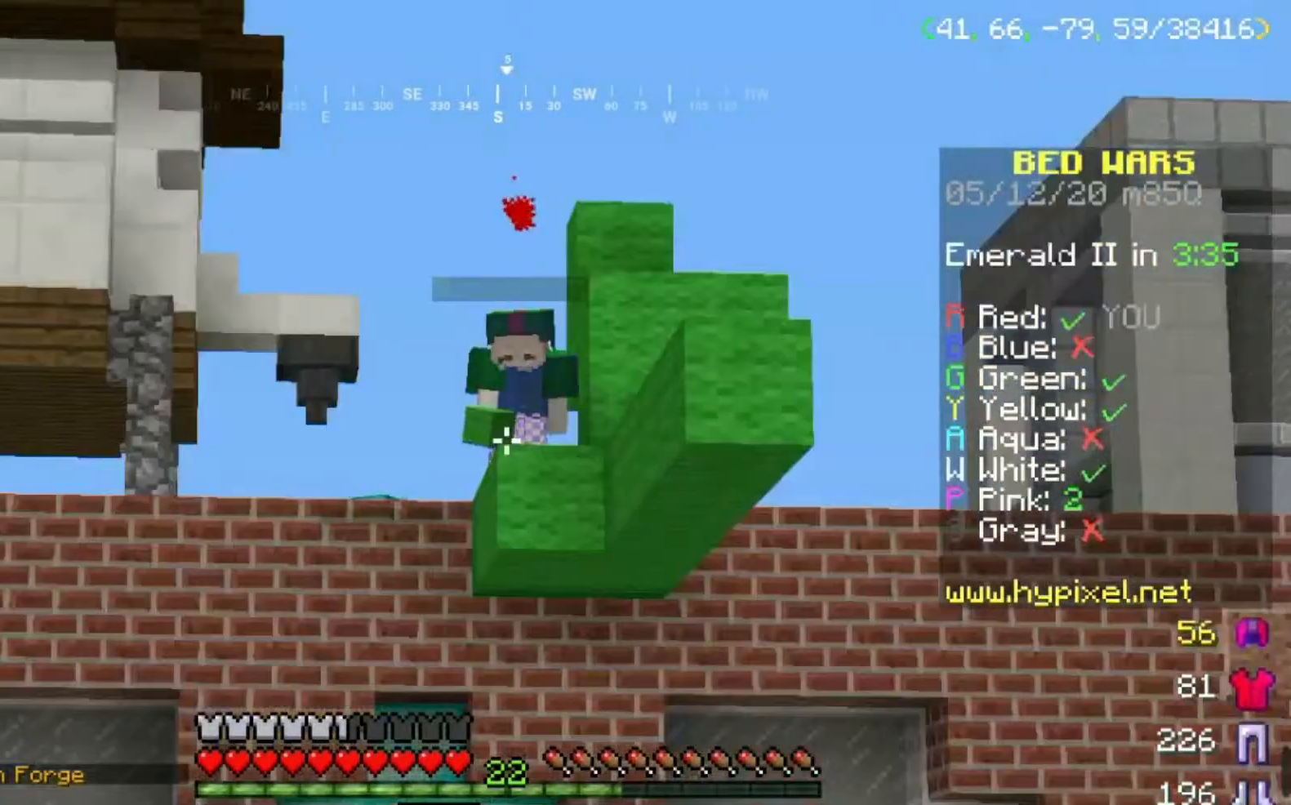
{"keys": ["a"], "mouse": [], "events": [[167, "a", "down"]]}
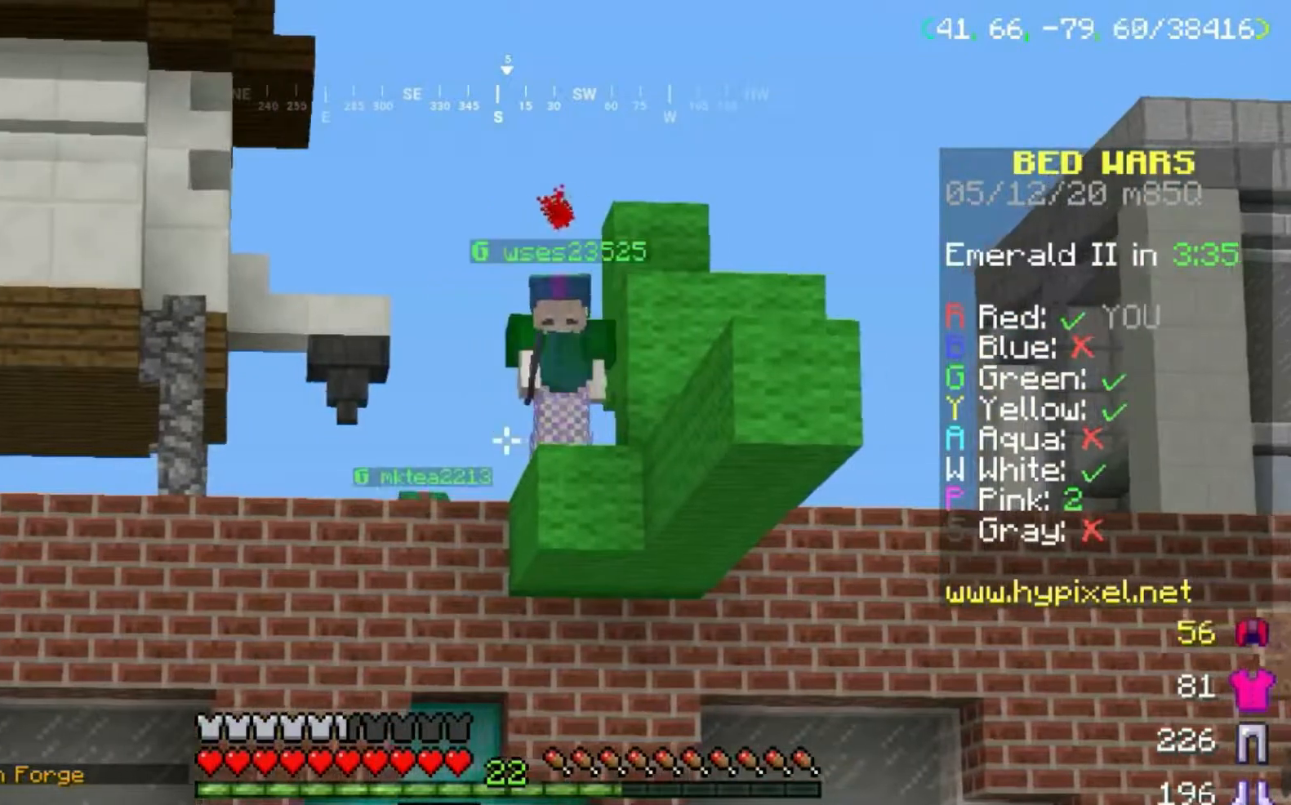
{"keys": ["a"], "mouse": [], "events": []}
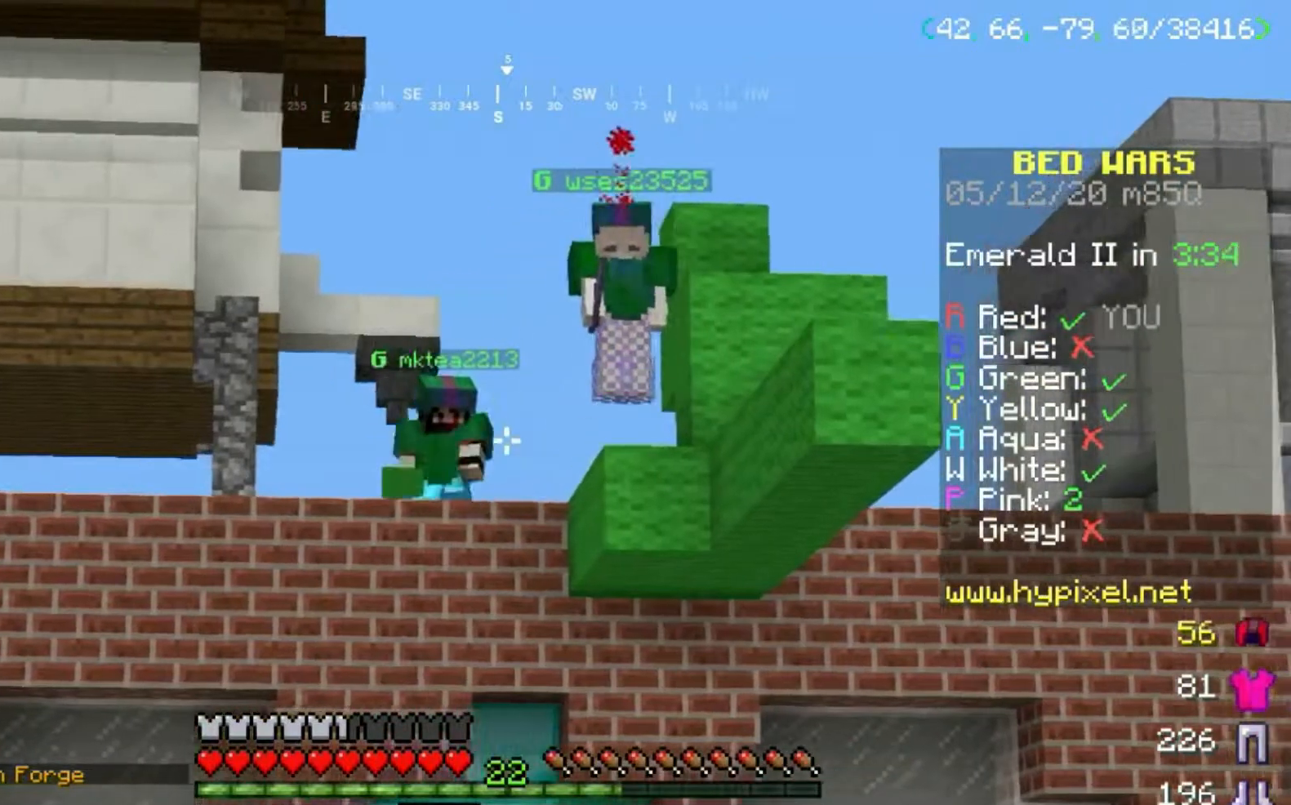
{"keys": ["a"], "mouse": [], "events": []}
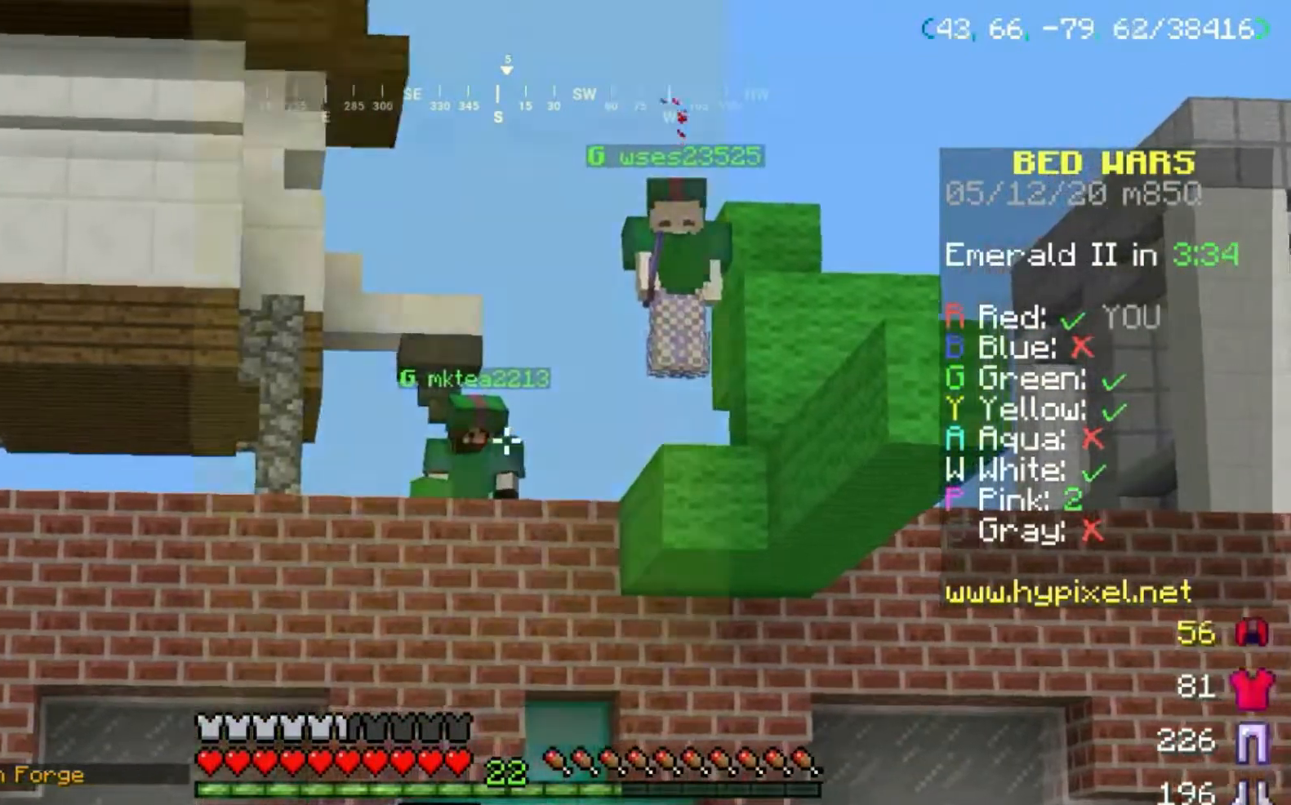
{"keys": [], "mouse": [], "events": [[167, "a", "up"]]}
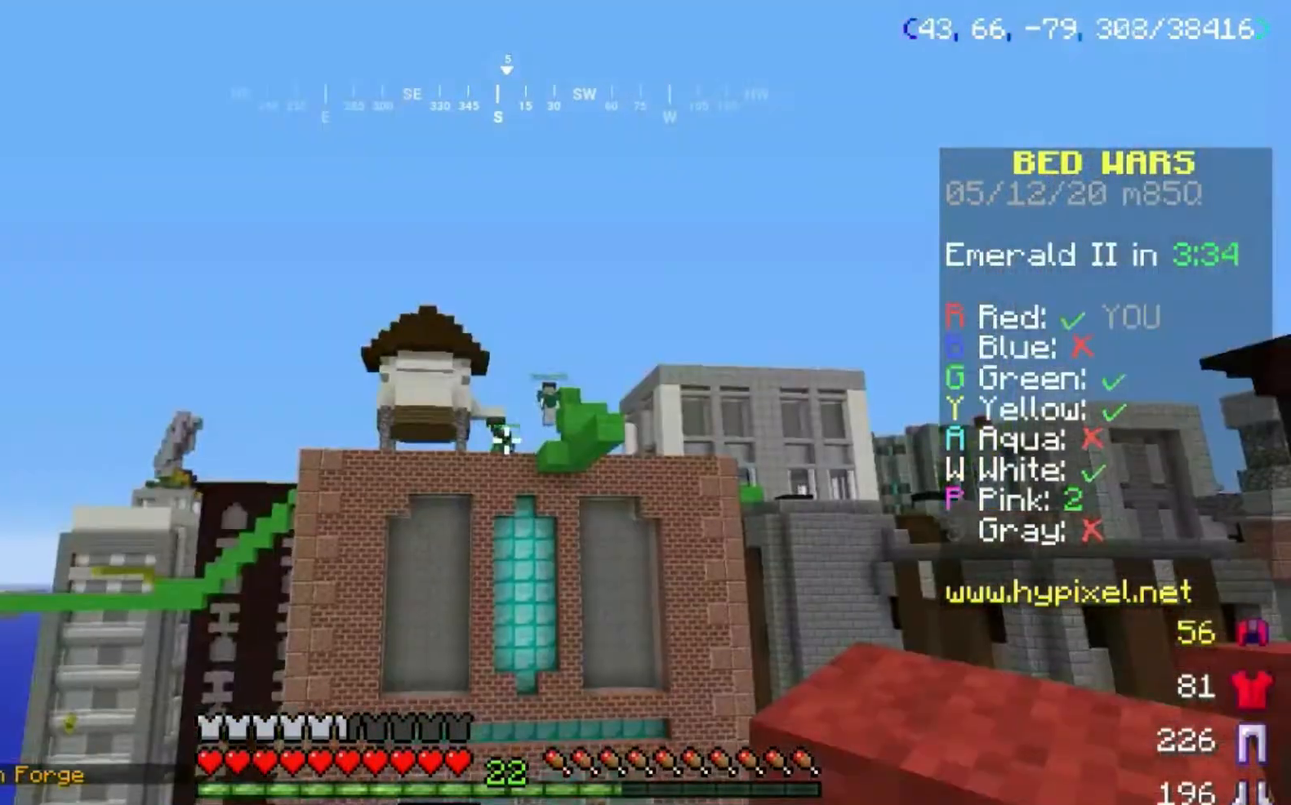
{"keys": ["d", "w"], "mouse": [], "events": [[67, "d", "down"], [234, "w", "down"]]}